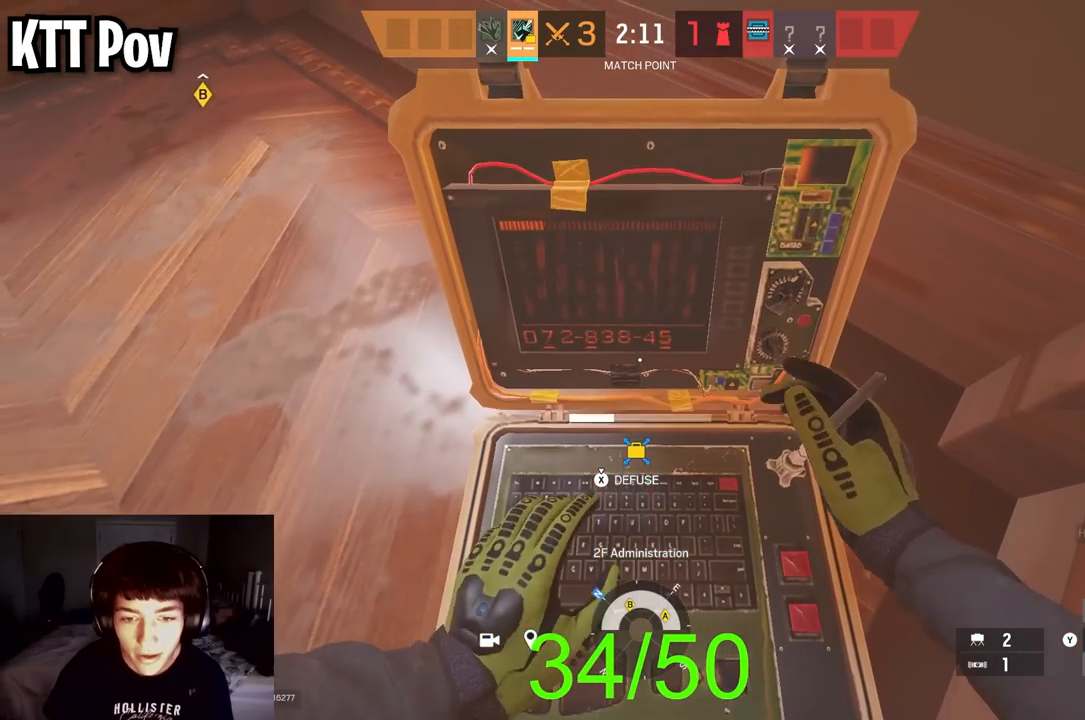
Gameplay with a controller (Xbox layout); each line is a JSON object with the inputs held at the frame after it. "events" lists button and stick changes between this image and that frame as [ms after this image, input, new state], when the widget could be followed in between.
{"buttons": ["X"], "left_stick": "center", "right_stick": "center", "events": []}
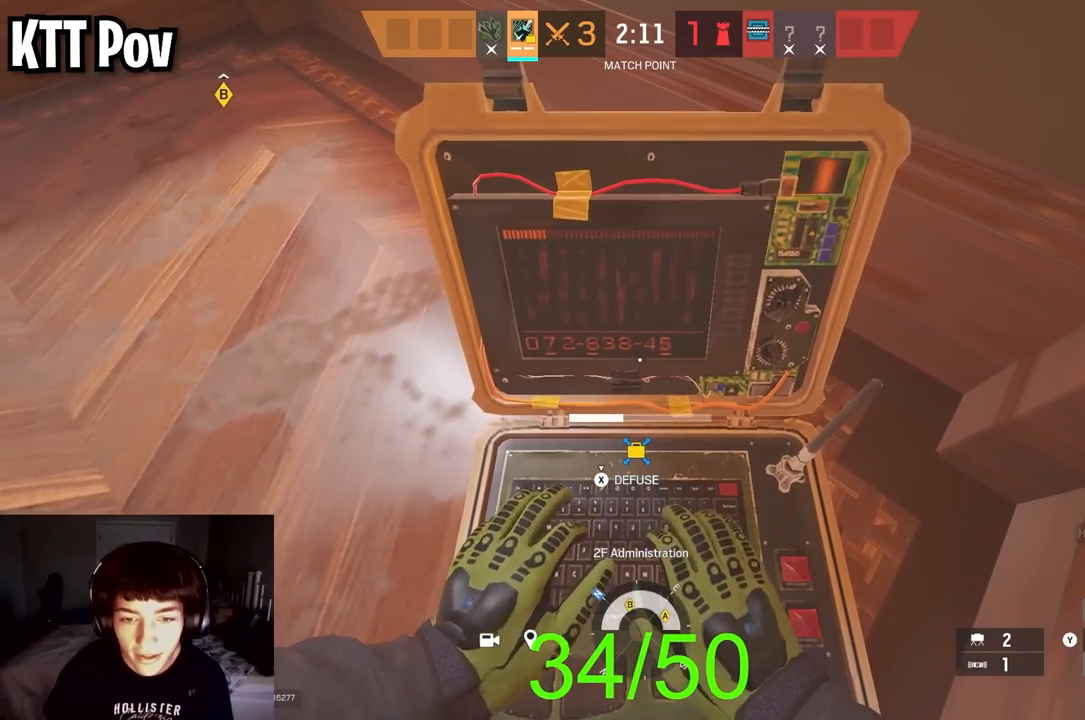
{"buttons": ["X"], "left_stick": "center", "right_stick": "center", "events": [[183, "SELECT", "down"], [350, "SELECT", "up"]]}
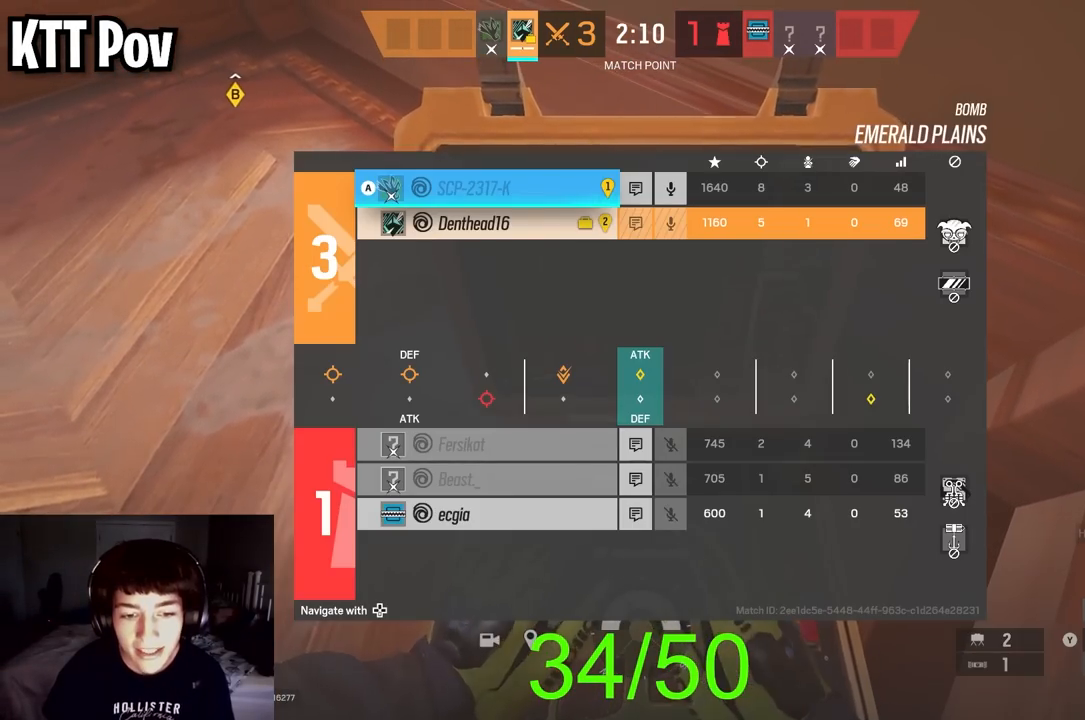
{"buttons": ["X", "SELECT"], "left_stick": "center", "right_stick": "center", "events": [[400, "SELECT", "down"]]}
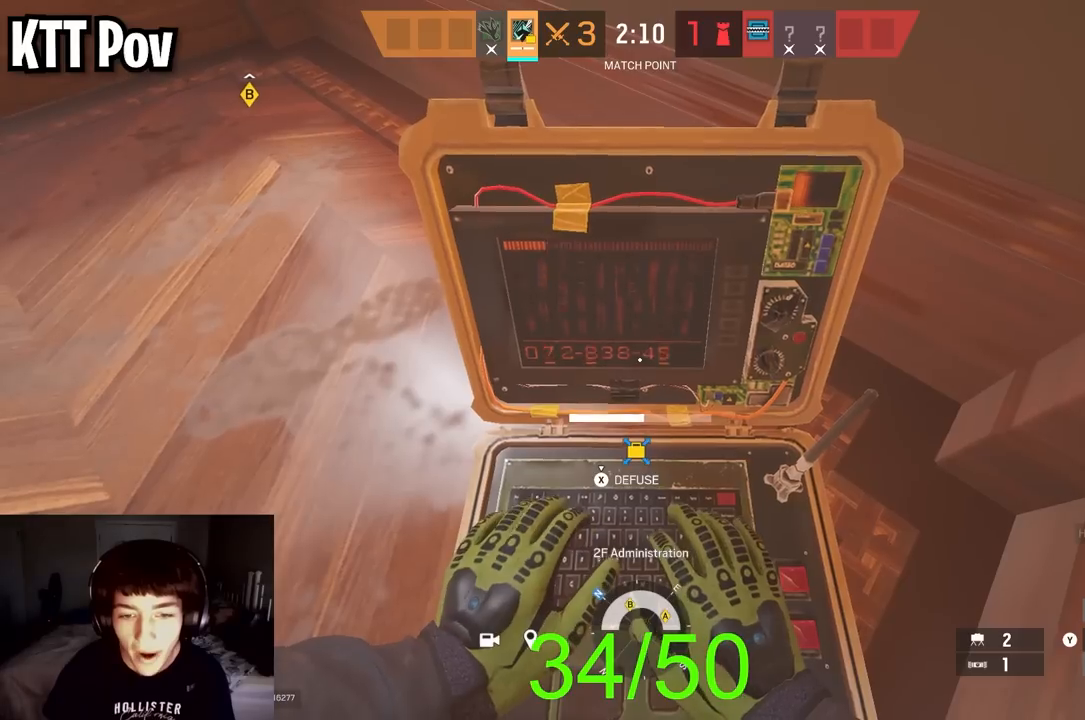
{"buttons": ["X"], "left_stick": "center", "right_stick": "center", "events": [[33, "SELECT", "up"]]}
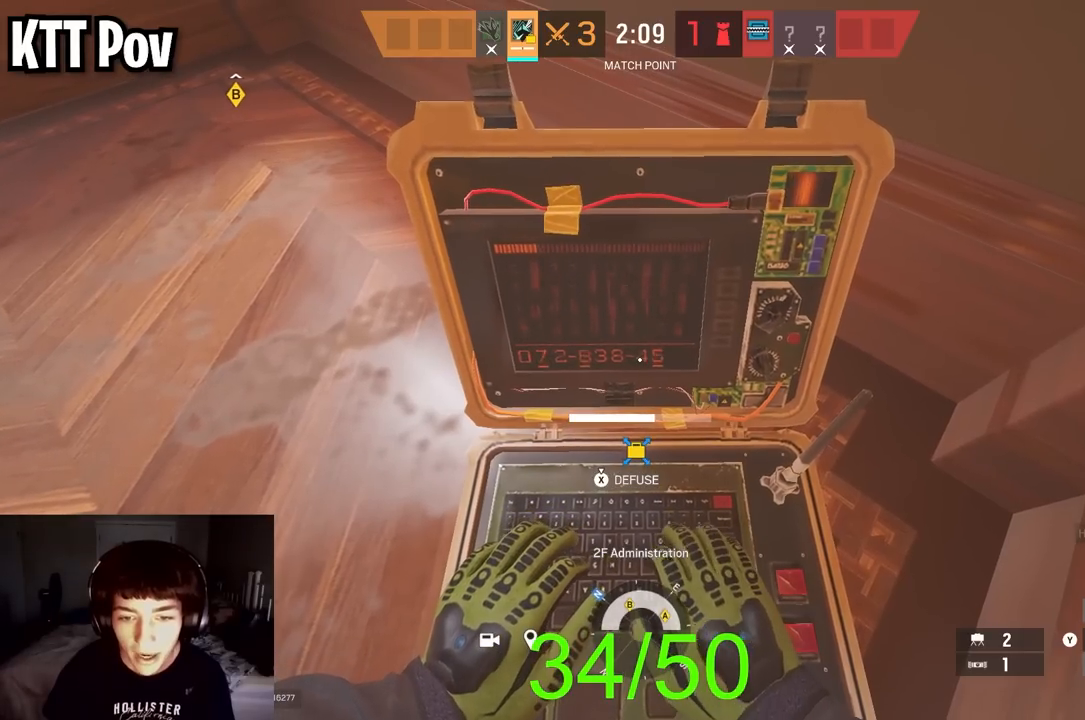
{"buttons": ["X"], "left_stick": "center", "right_stick": "center", "events": []}
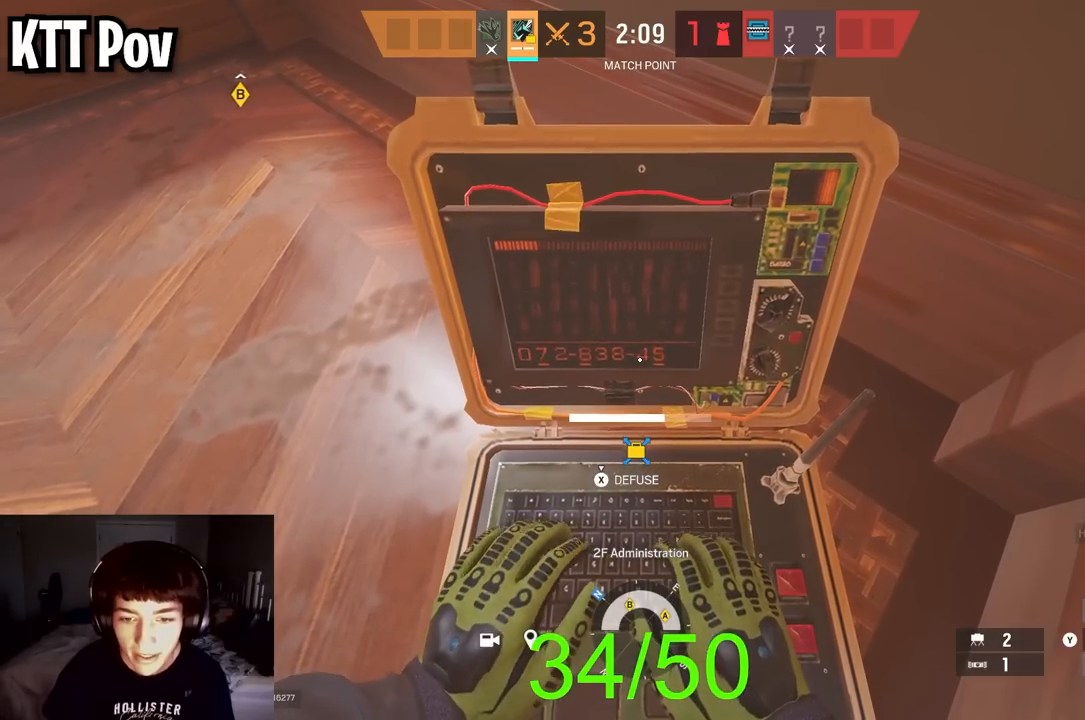
{"buttons": ["X"], "left_stick": "center", "right_stick": "center", "events": []}
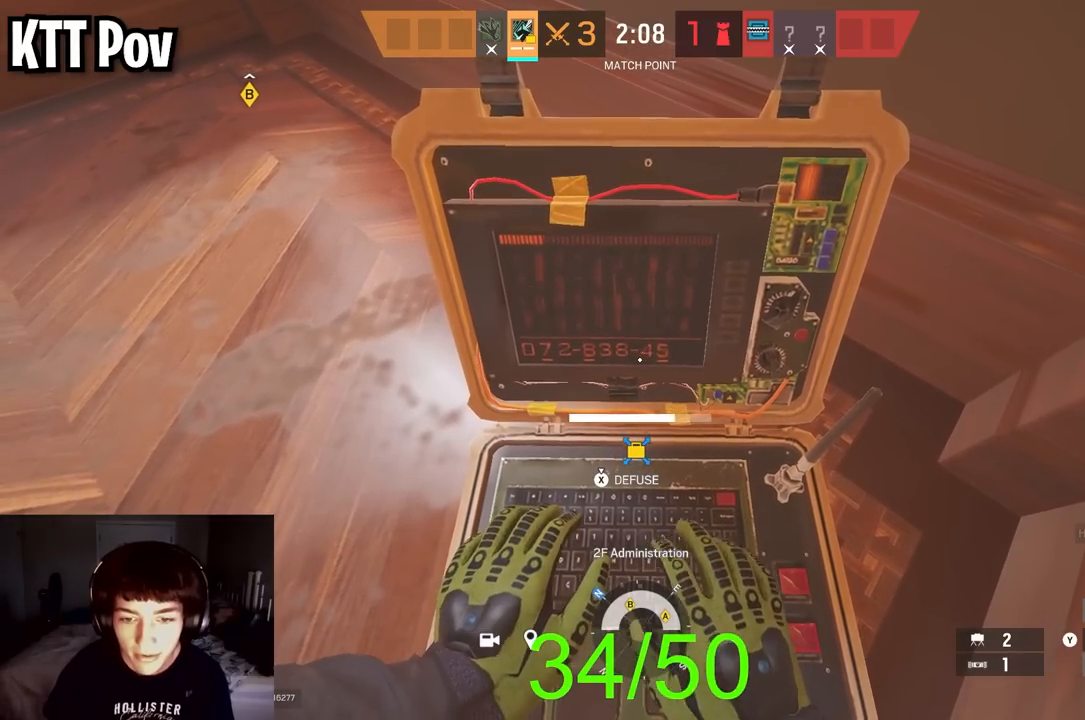
{"buttons": ["X"], "left_stick": "center", "right_stick": "center", "events": []}
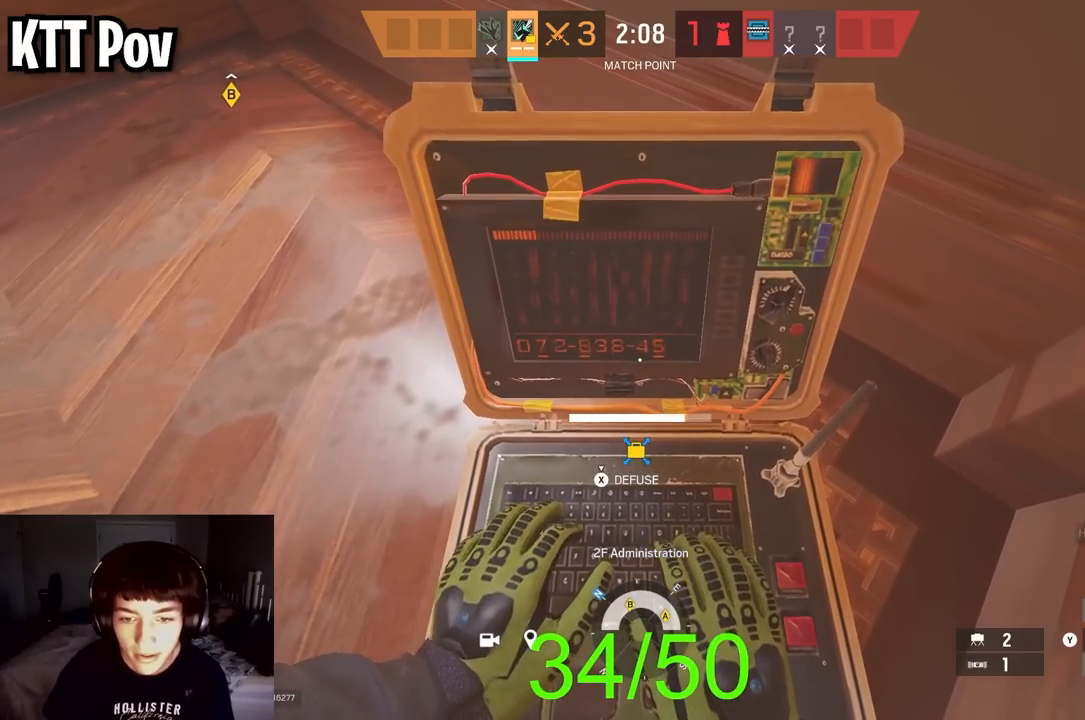
{"buttons": ["X"], "left_stick": "center", "right_stick": "center", "events": []}
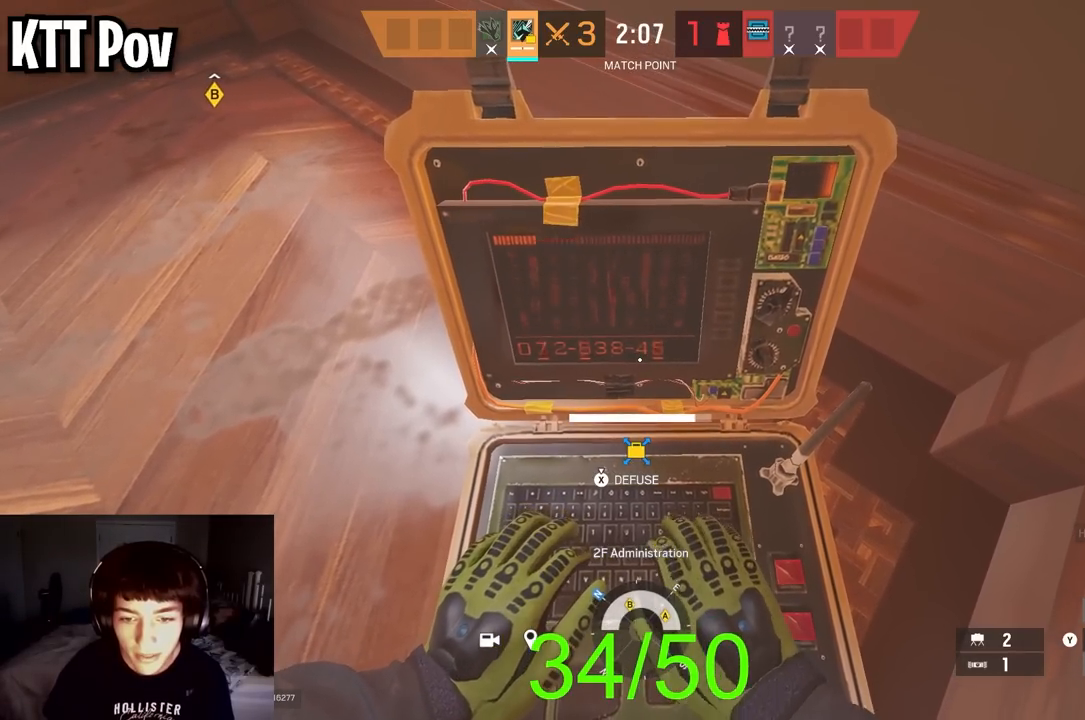
{"buttons": ["X"], "left_stick": "center", "right_stick": "center", "events": []}
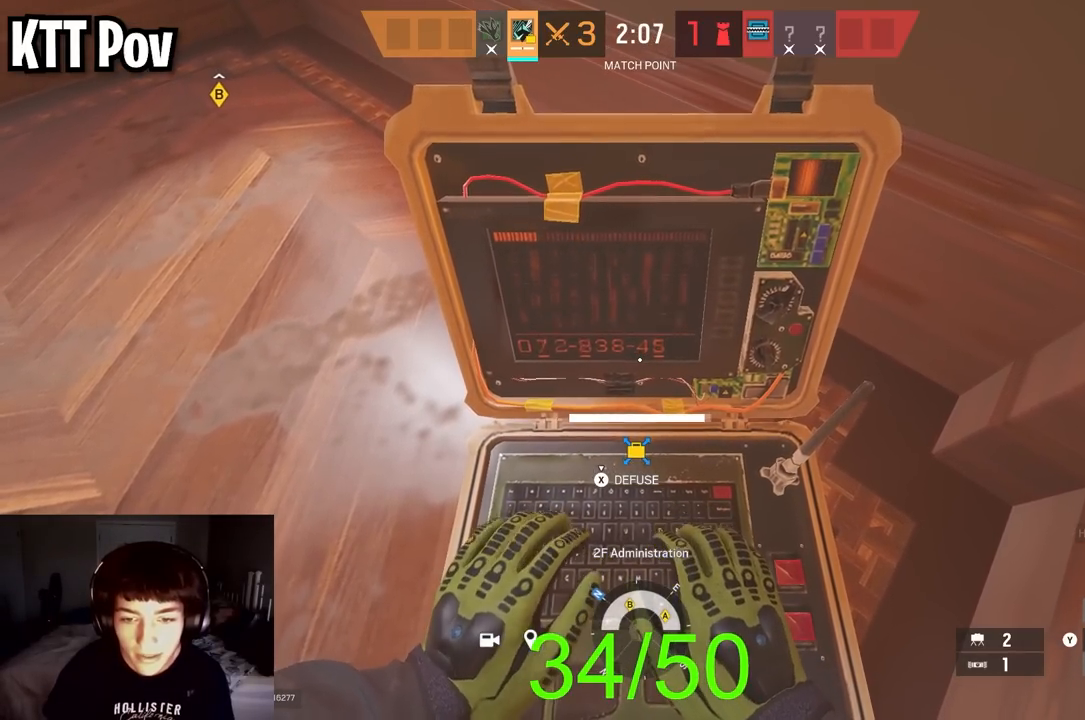
{"buttons": ["X"], "left_stick": "left", "right_stick": "up-left", "events": [[50, "left_stick", "down-left"], [83, "right_stick", "left"], [167, "right_stick", "up-left"], [417, "left_stick", "left"]]}
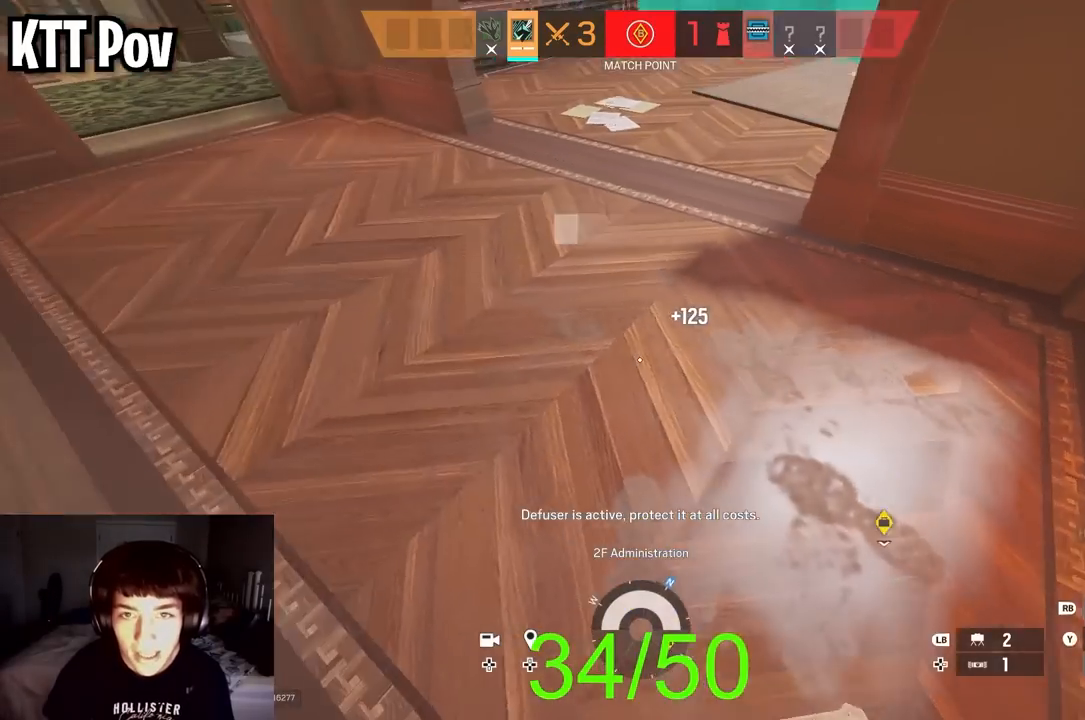
{"buttons": ["L3"], "left_stick": "up", "right_stick": "center", "events": [[100, "L3", "down"], [100, "X", "up"], [100, "left_stick", "up"], [183, "right_stick", "center"], [267, "L3", "up"], [333, "right_stick", "up"], [367, "L3", "down"], [483, "right_stick", "center"]]}
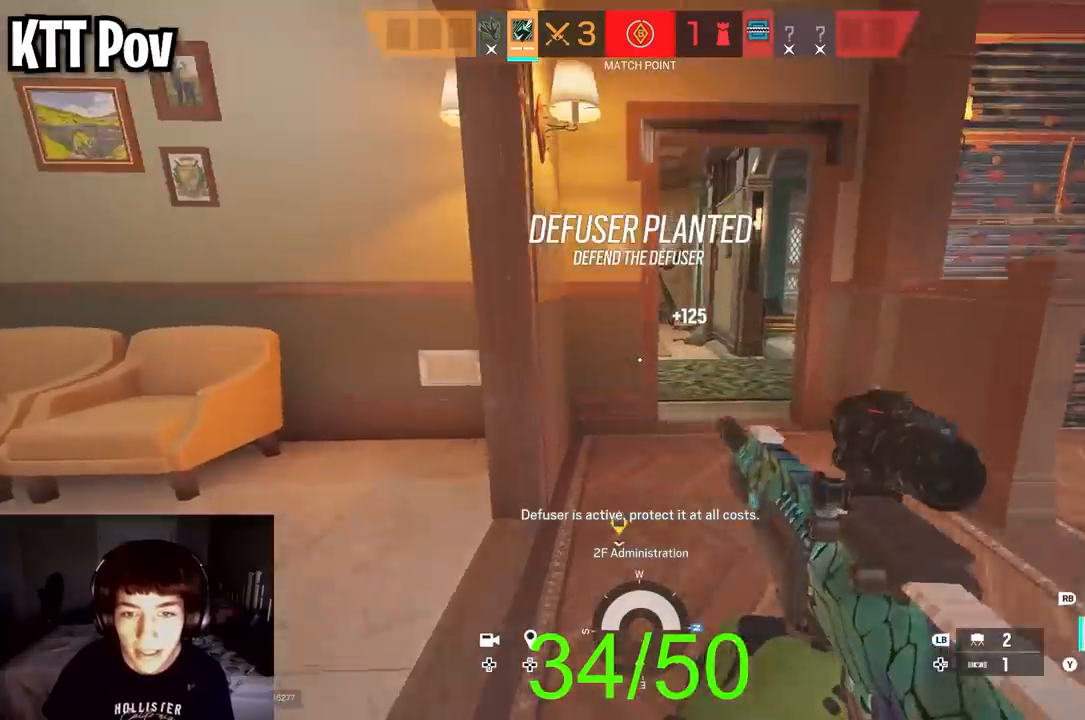
{"buttons": [], "left_stick": "up", "right_stick": "left", "events": [[17, "L3", "up"], [100, "L3", "down"], [133, "right_stick", "up-right"], [233, "right_stick", "center"], [250, "L3", "up"], [350, "L3", "down"], [400, "right_stick", "left"], [467, "L3", "up"]]}
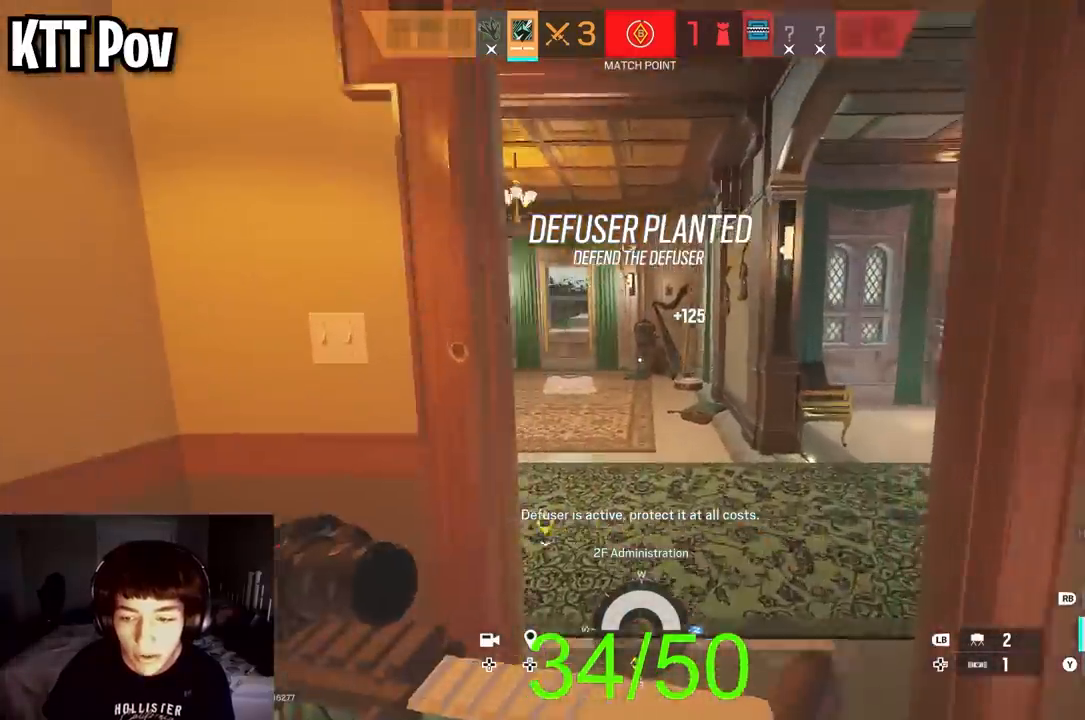
{"buttons": [], "left_stick": "up", "right_stick": "center", "events": [[67, "L3", "down"], [183, "L3", "up"], [217, "right_stick", "center"], [367, "L3", "down"], [483, "L3", "up"]]}
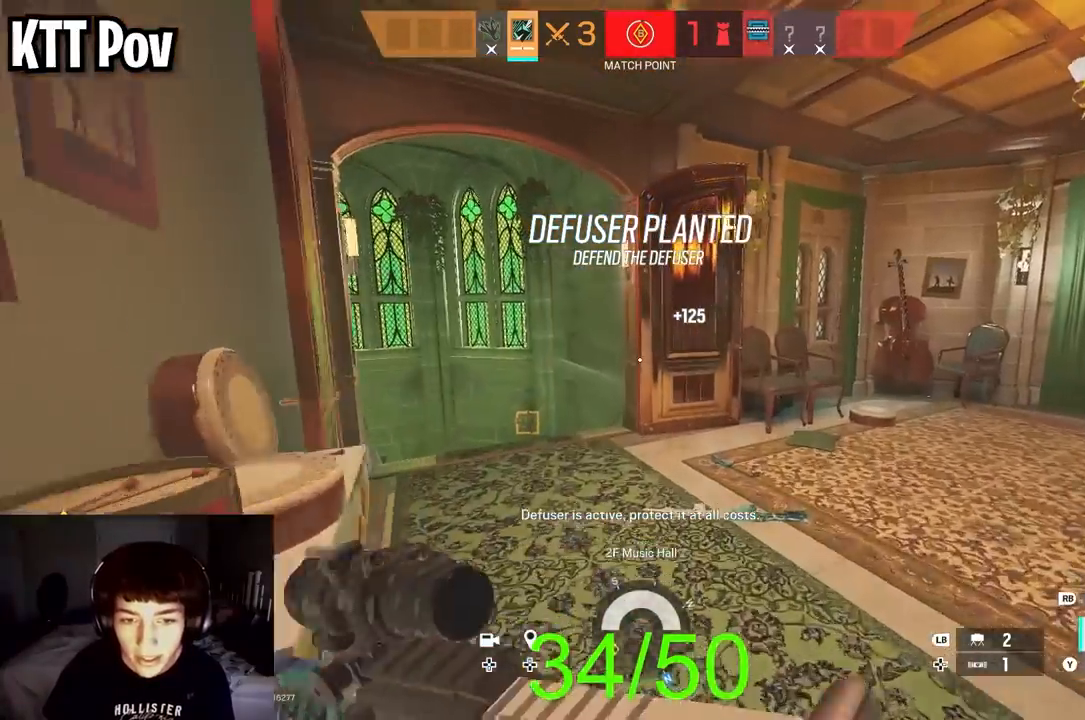
{"buttons": [], "left_stick": "up", "right_stick": "left", "events": [[100, "L3", "down"], [233, "L3", "up"], [283, "right_stick", "left"]]}
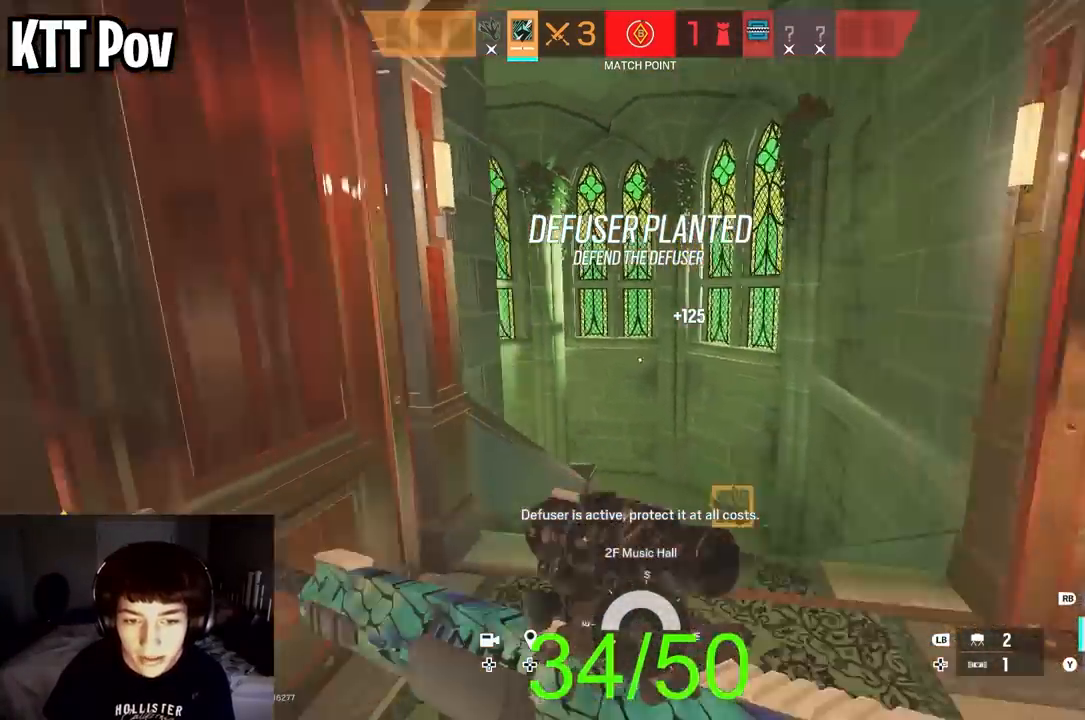
{"buttons": [], "left_stick": "left", "right_stick": "center", "events": [[100, "left_stick", "up-right"], [333, "left_stick", "down-right"], [383, "left_stick", "down"], [433, "right_stick", "center"], [500, "left_stick", "left"]]}
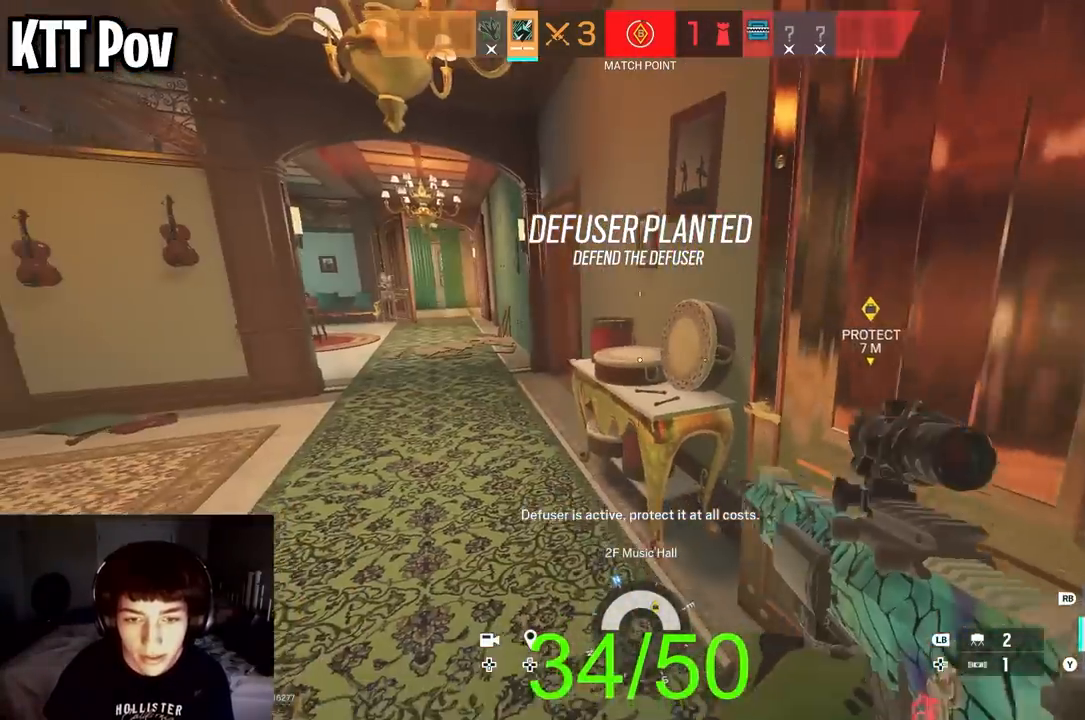
{"buttons": [], "left_stick": "up", "right_stick": "left", "events": [[50, "left_stick", "up-left"], [217, "left_stick", "up"], [417, "right_stick", "left"]]}
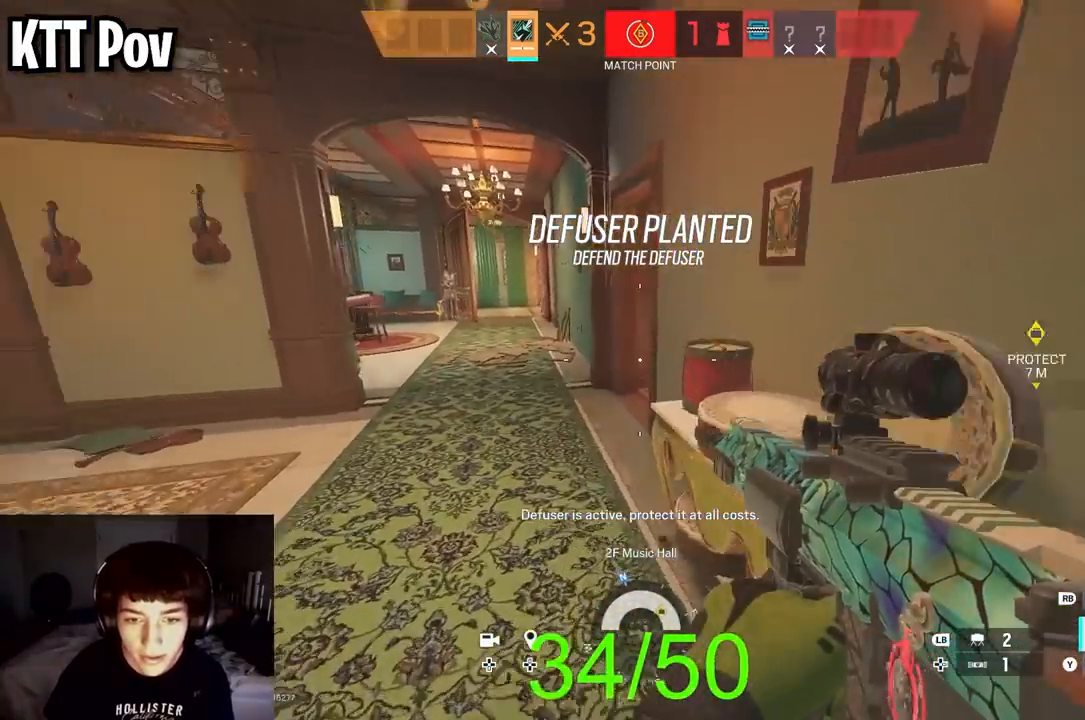
{"buttons": ["X"], "left_stick": "up-right", "right_stick": "up-left", "events": [[67, "right_stick", "center"], [133, "L1", "down"], [267, "L1", "up"], [467, "left_stick", "up-right"], [483, "X", "down"], [500, "right_stick", "up-left"]]}
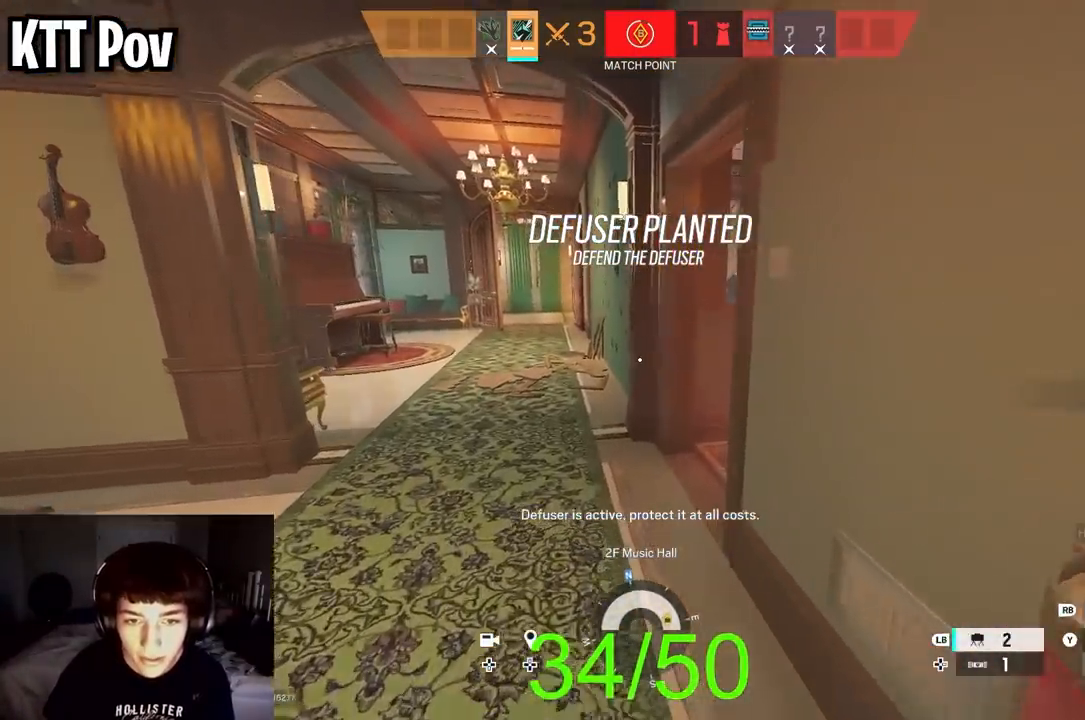
{"buttons": ["X"], "left_stick": "center", "right_stick": "center", "events": [[150, "left_stick", "center"], [167, "right_stick", "center"]]}
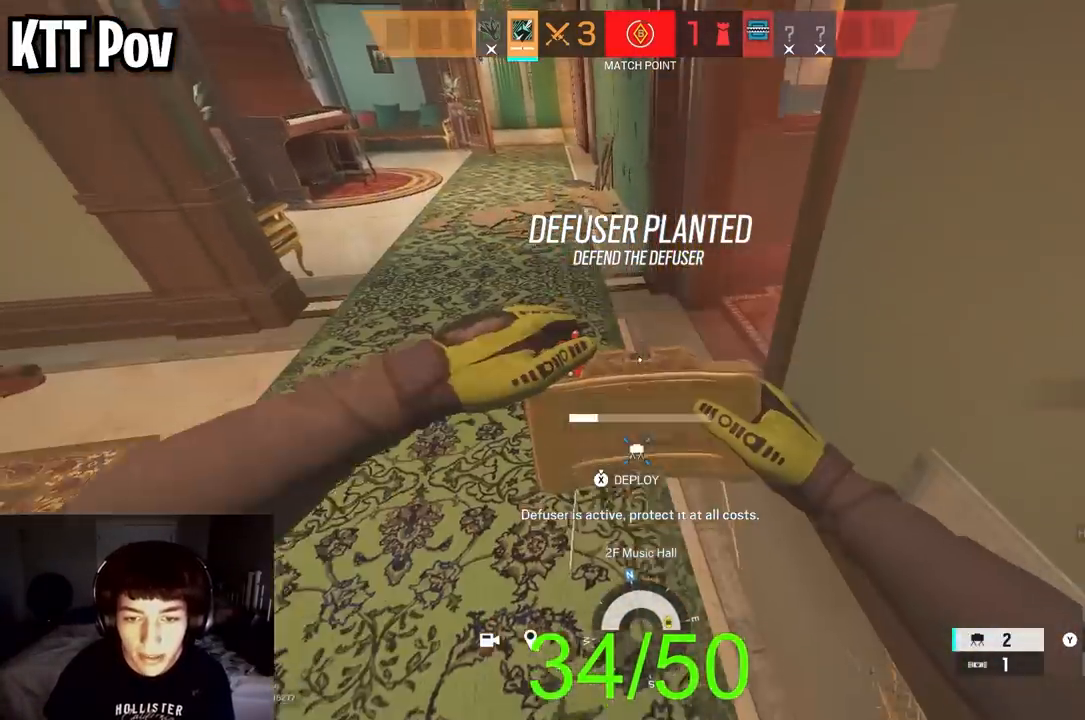
{"buttons": ["X"], "left_stick": "center", "right_stick": "center", "events": []}
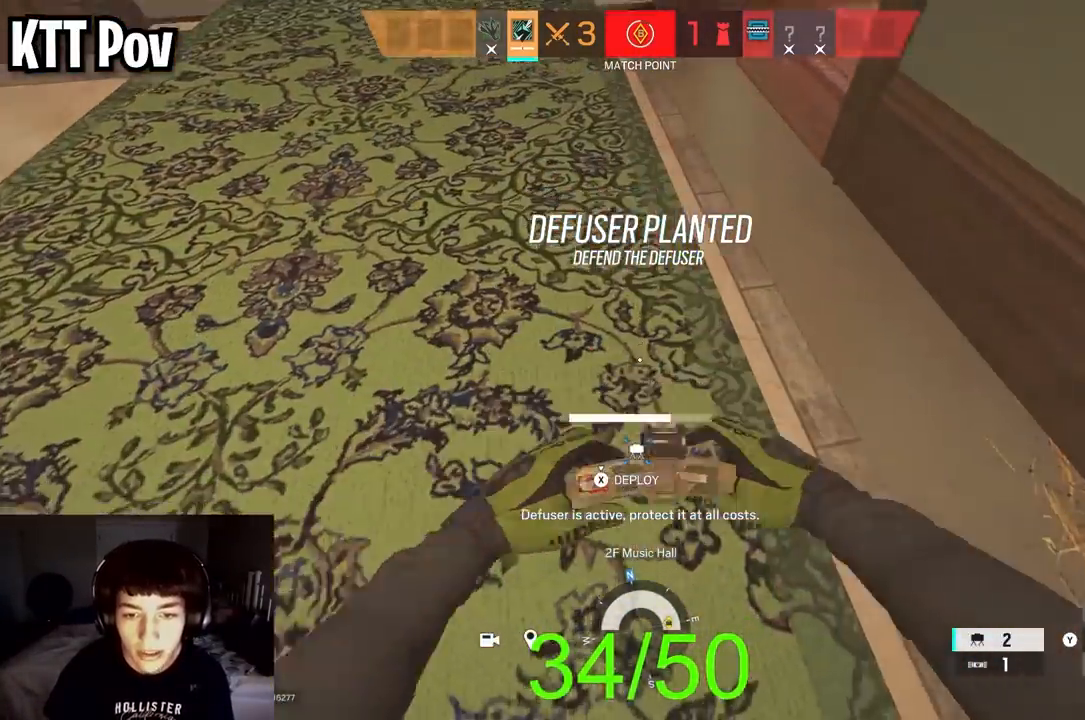
{"buttons": ["X"], "left_stick": "center", "right_stick": "center", "events": []}
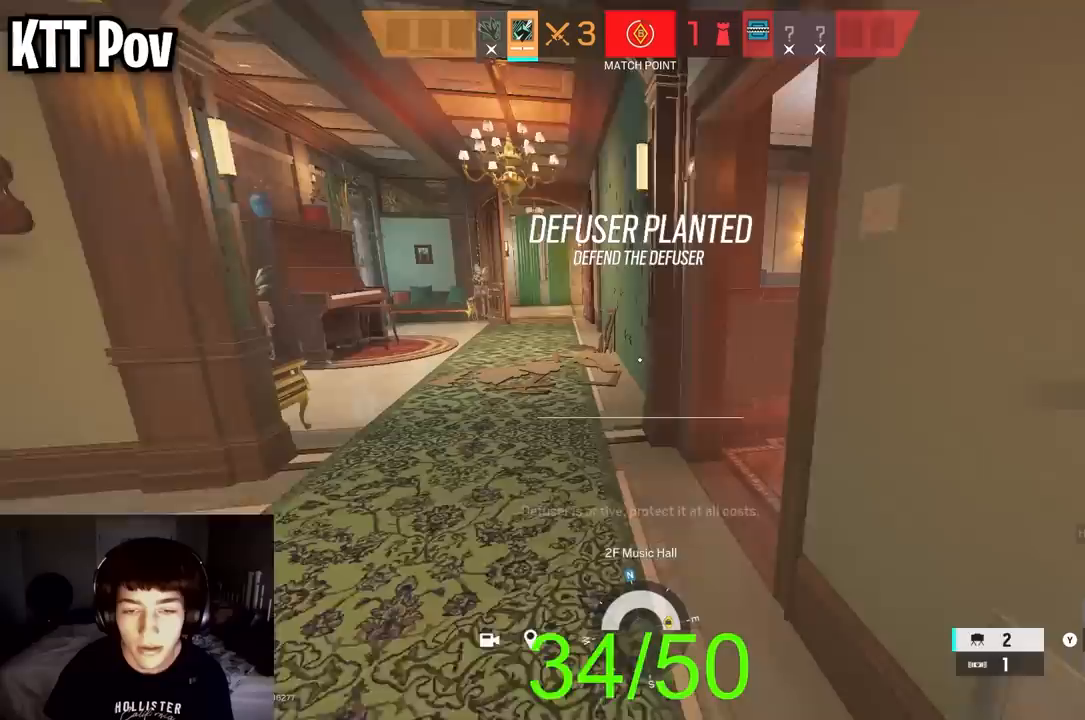
{"buttons": [], "left_stick": "down-left", "right_stick": "center", "events": [[33, "left_stick", "down"], [250, "X", "up"], [267, "right_stick", "down"], [300, "left_stick", "down-left"], [350, "right_stick", "down-right"], [500, "right_stick", "center"]]}
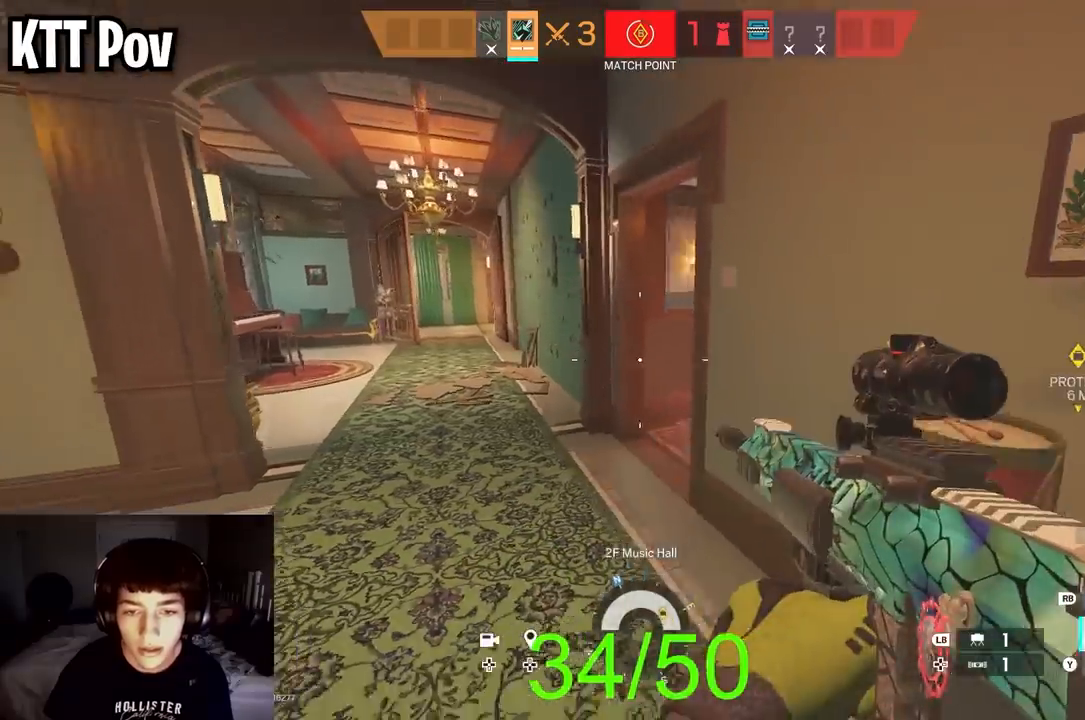
{"buttons": [], "left_stick": "up", "right_stick": "center", "events": [[33, "left_stick", "left"], [167, "right_stick", "left"], [217, "right_stick", "up-left"], [283, "L3", "down"], [283, "left_stick", "up"], [333, "right_stick", "center"], [483, "L3", "up"]]}
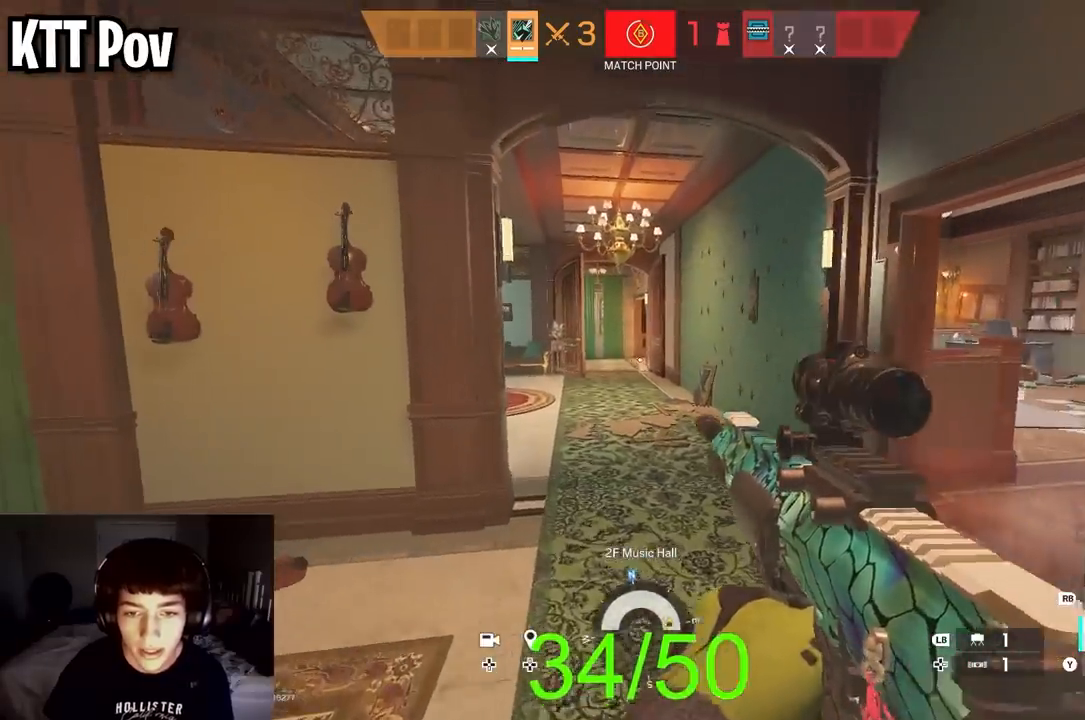
{"buttons": [], "left_stick": "up", "right_stick": "center", "events": [[17, "right_stick", "left"], [50, "L3", "down"], [117, "right_stick", "center"], [200, "L3", "up"], [233, "right_stick", "up"], [300, "L3", "down"], [333, "right_stick", "center"], [433, "L3", "up"]]}
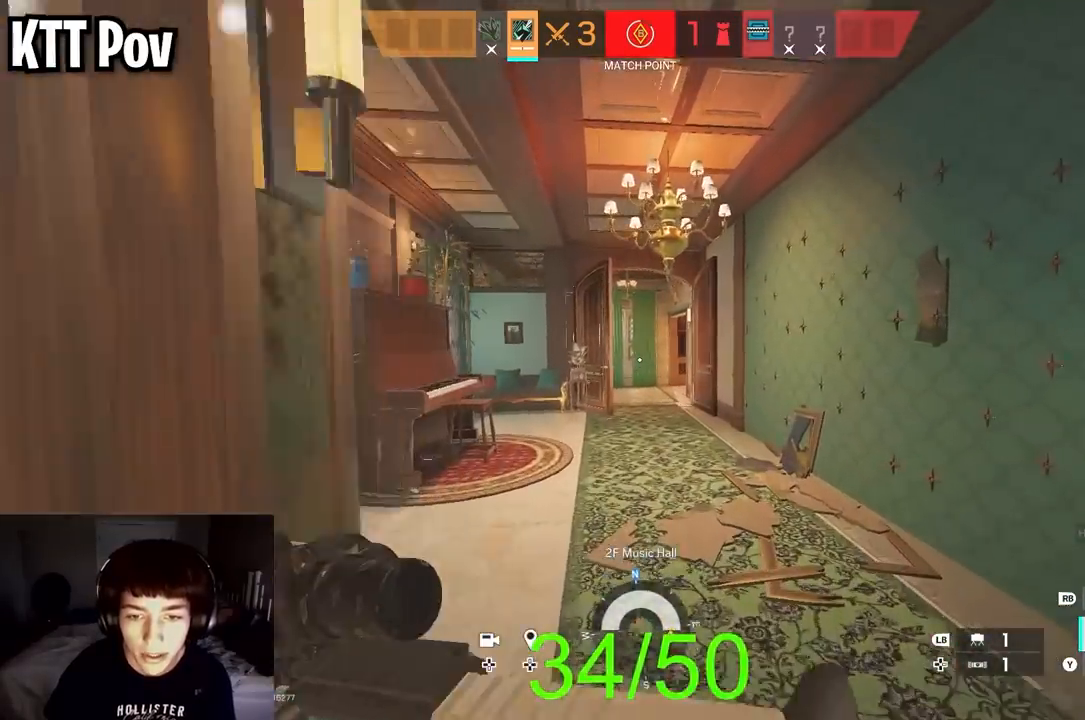
{"buttons": [], "left_stick": "up", "right_stick": "center", "events": [[33, "right_stick", "right"], [50, "L3", "down"], [100, "right_stick", "center"], [183, "L3", "up"], [300, "L3", "down"], [433, "L3", "up"]]}
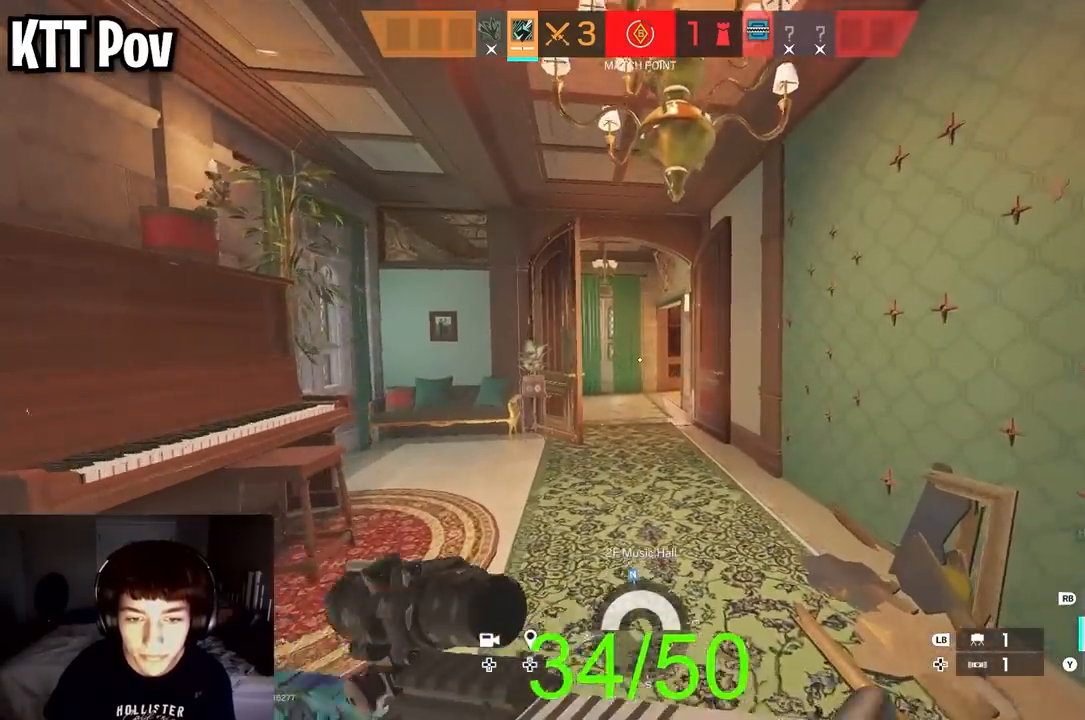
{"buttons": [], "left_stick": "up-left", "right_stick": "center", "events": [[50, "L3", "down"], [183, "L3", "up"], [433, "left_stick", "up-left"]]}
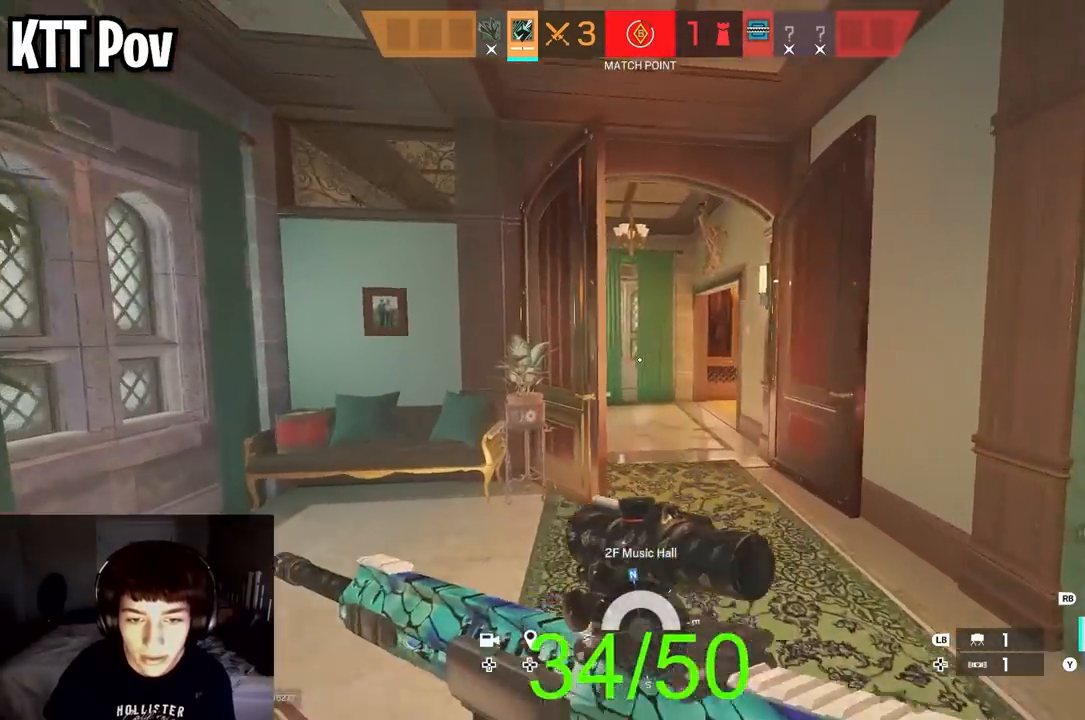
{"buttons": ["X"], "left_stick": "left", "right_stick": "right", "events": [[133, "right_stick", "down"], [267, "L1", "down"], [317, "right_stick", "right"], [367, "L1", "up"], [483, "X", "down"], [500, "left_stick", "left"]]}